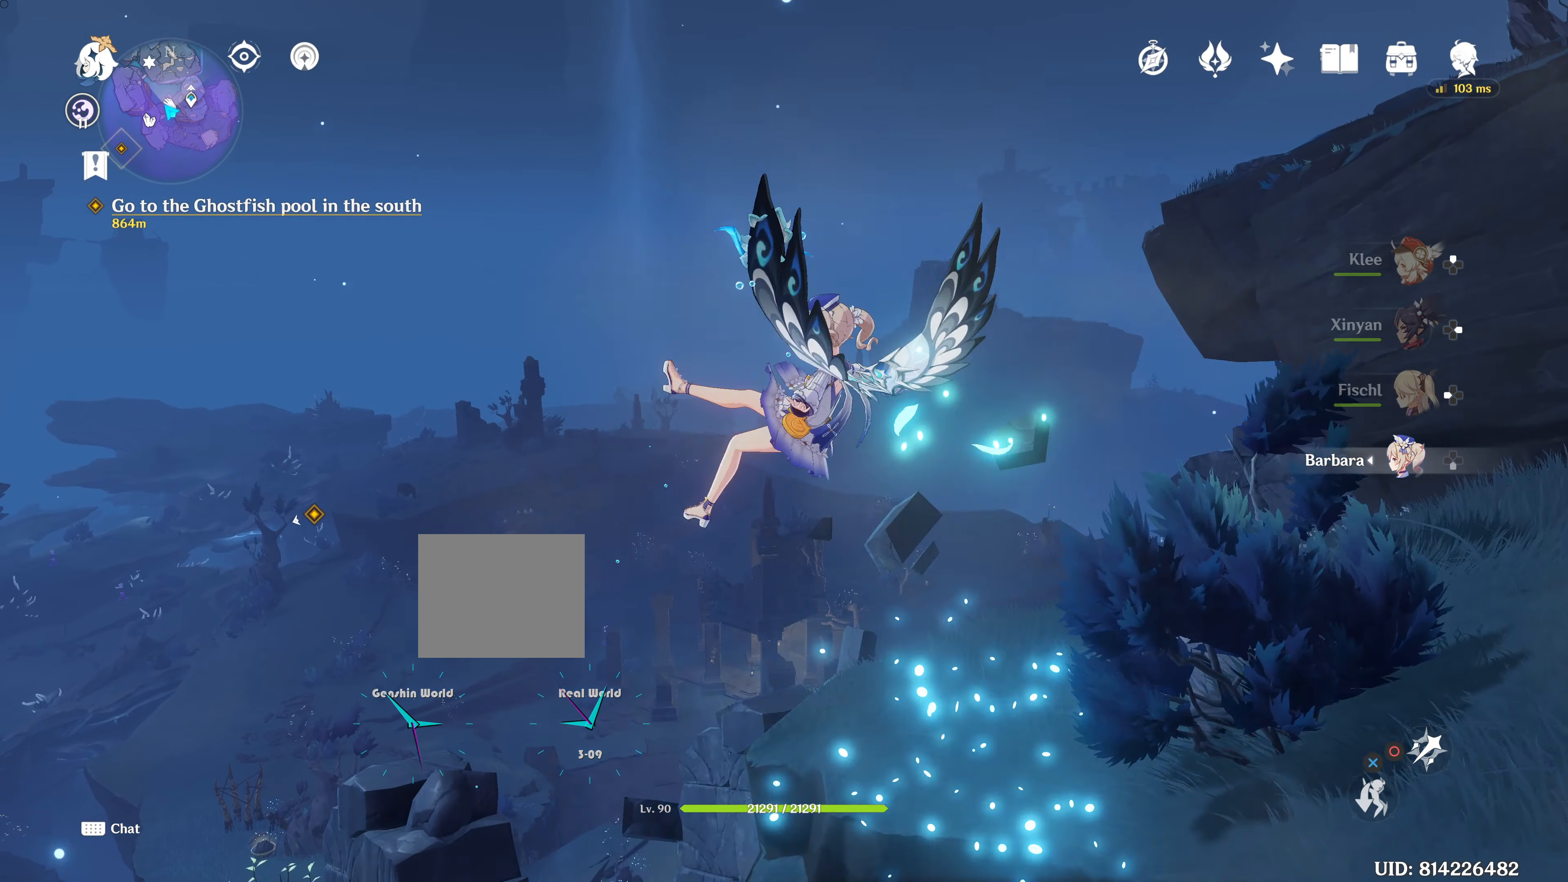
Gameplay with a controller (PlayStation layout); each line is a JSON object with the inputs held at the frame after it. "events" lists button and stick changes between this image and that frame as [ms after this image, input, new state], when the widget could be followed in between. Not read: L3 R3 START.
{"buttons": [], "left_stick": "up-left", "right_stick": "down", "events": [[67, "CROSS", "down"], [67, "right_stick", "center"], [267, "CROSS", "up"], [267, "right_stick", "down"]]}
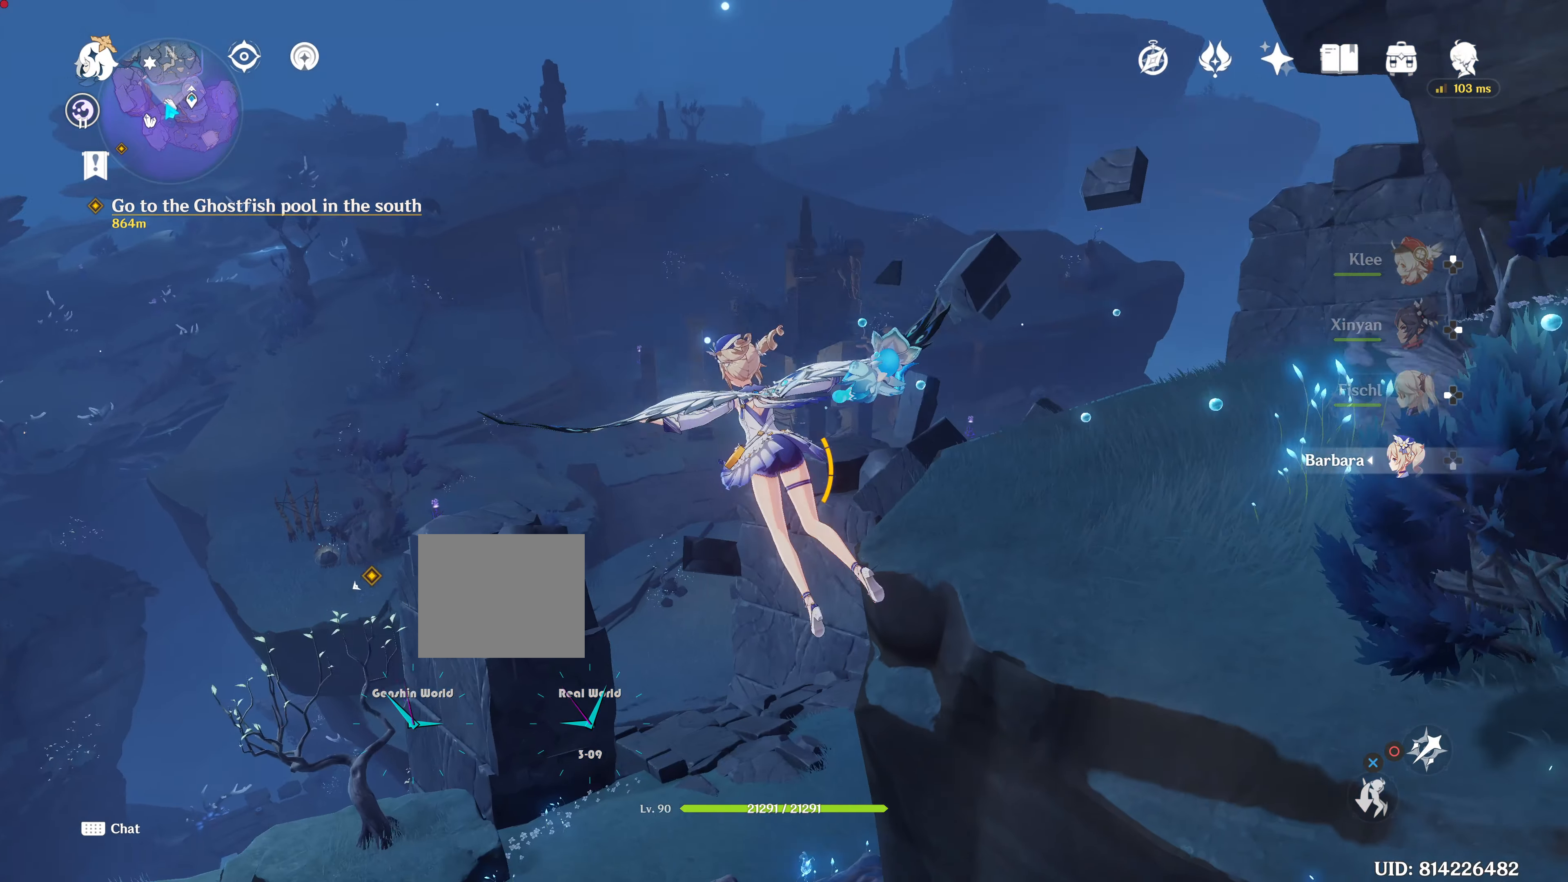
{"buttons": [], "left_stick": "up-left", "right_stick": "center", "events": [[167, "left_stick", "up"], [384, "left_stick", "up-left"], [400, "right_stick", "center"]]}
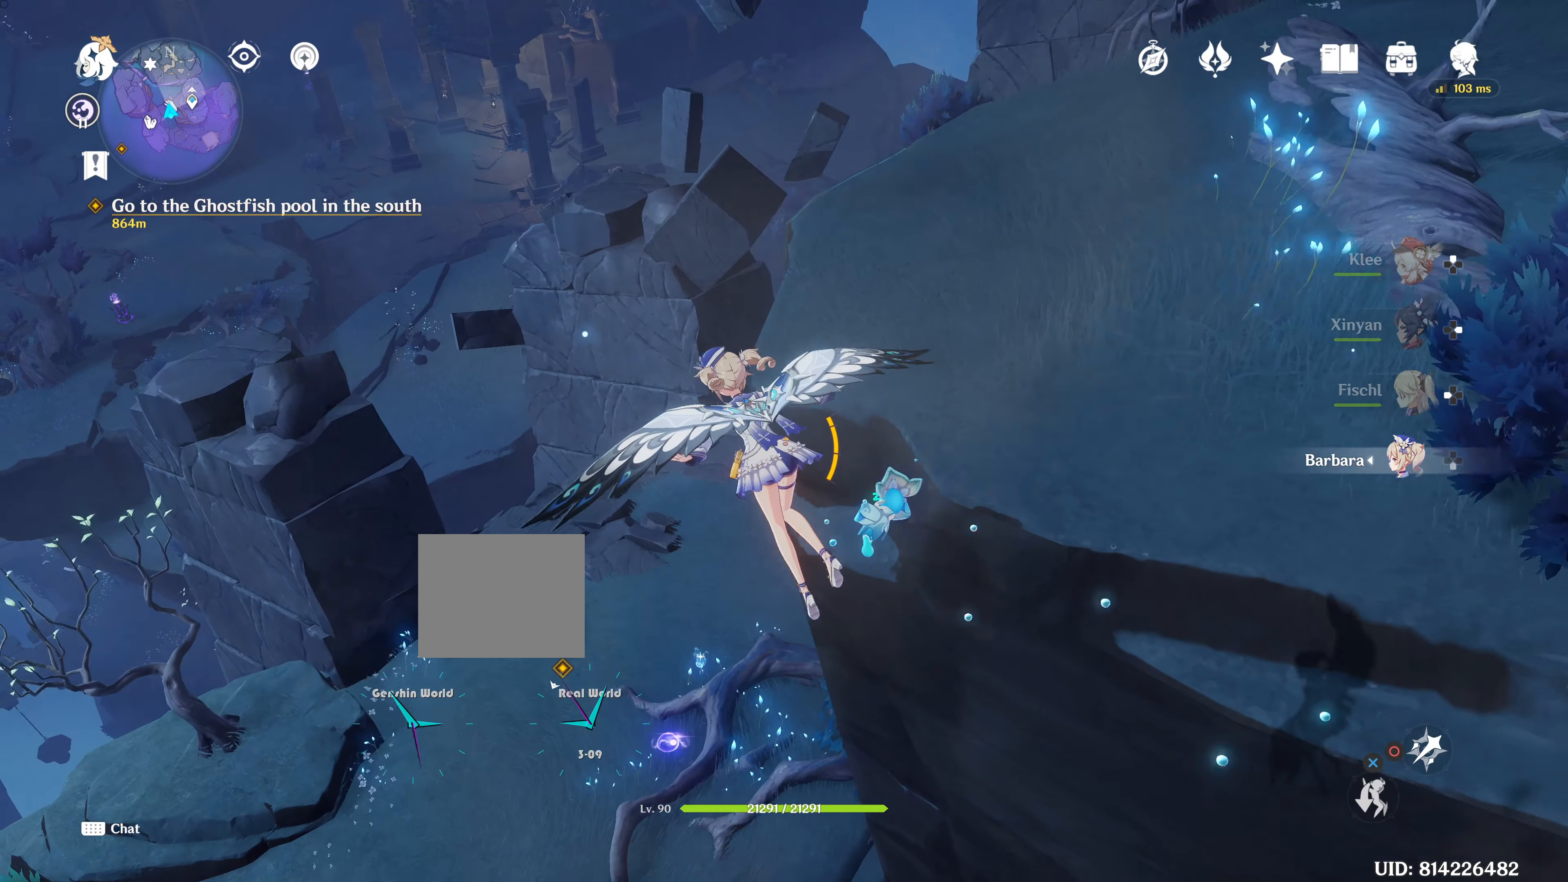
{"buttons": [], "left_stick": "up-left", "right_stick": "down", "events": [[150, "right_stick", "down"], [434, "TRIANGLE", "down"], [501, "TRIANGLE", "up"]]}
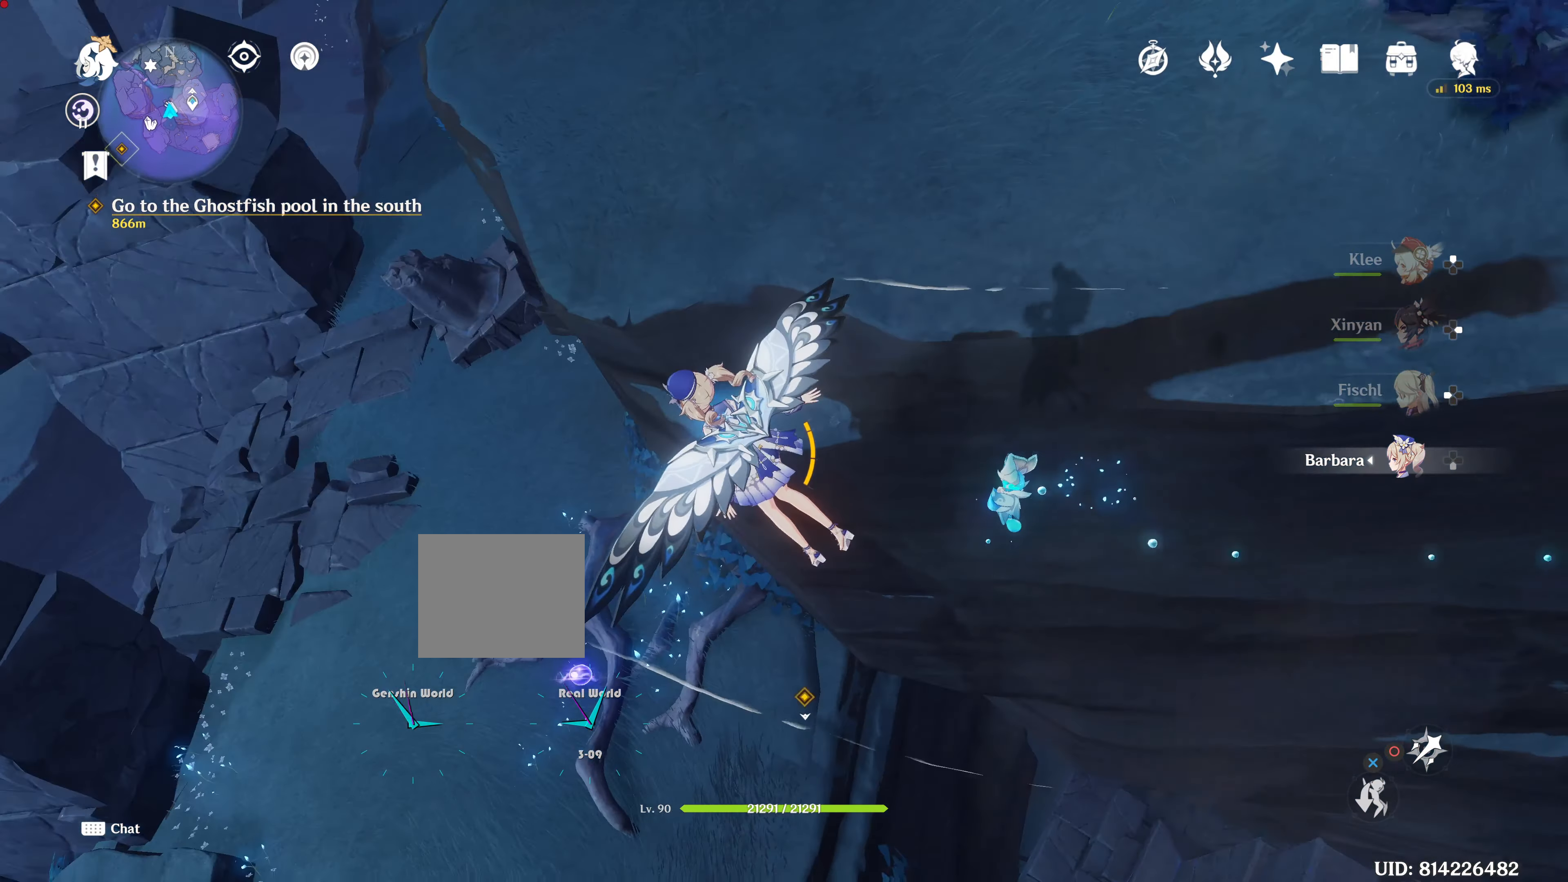
{"buttons": [], "left_stick": "up-left", "right_stick": "center", "events": [[33, "right_stick", "center"]]}
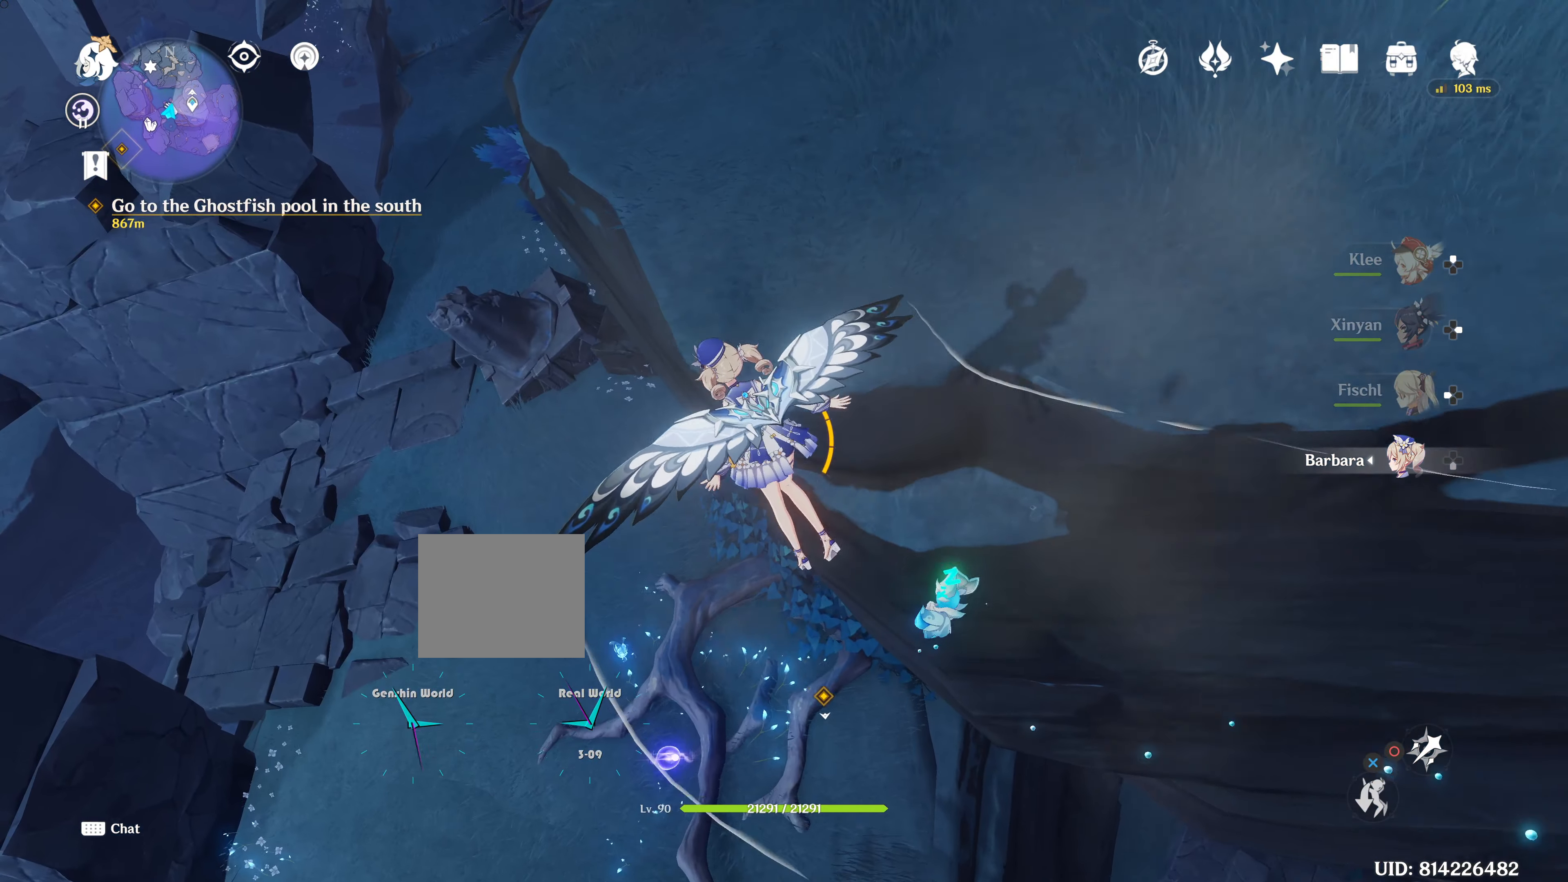
{"buttons": [], "left_stick": "left", "right_stick": "center", "events": [[367, "CROSS", "down"], [384, "CROSS", "up"], [467, "left_stick", "left"]]}
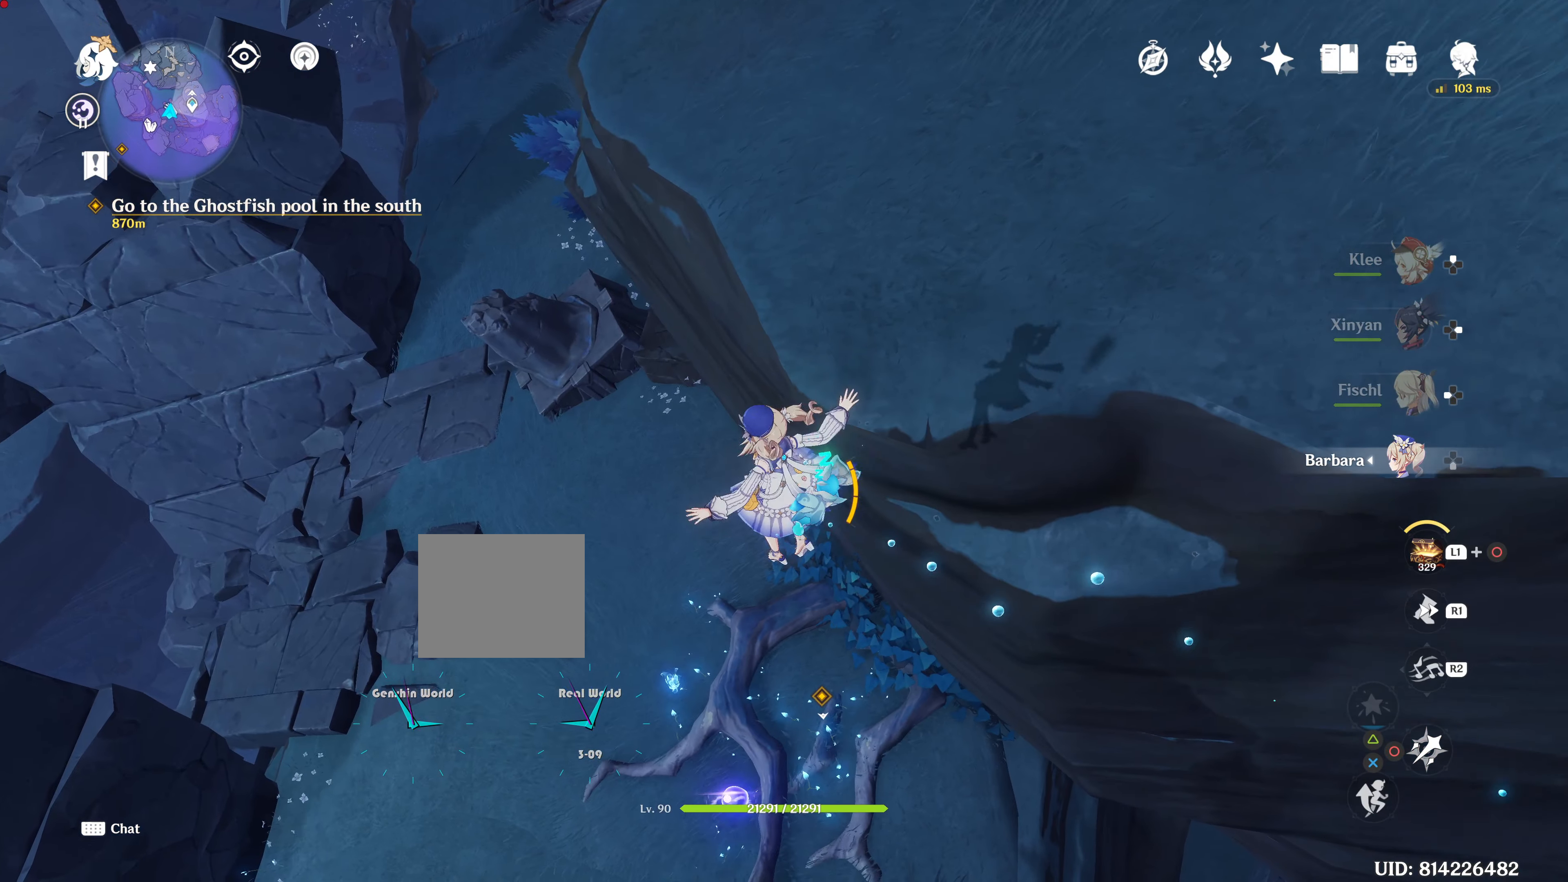
{"buttons": [], "left_stick": "center", "right_stick": "center", "events": [[167, "left_stick", "center"]]}
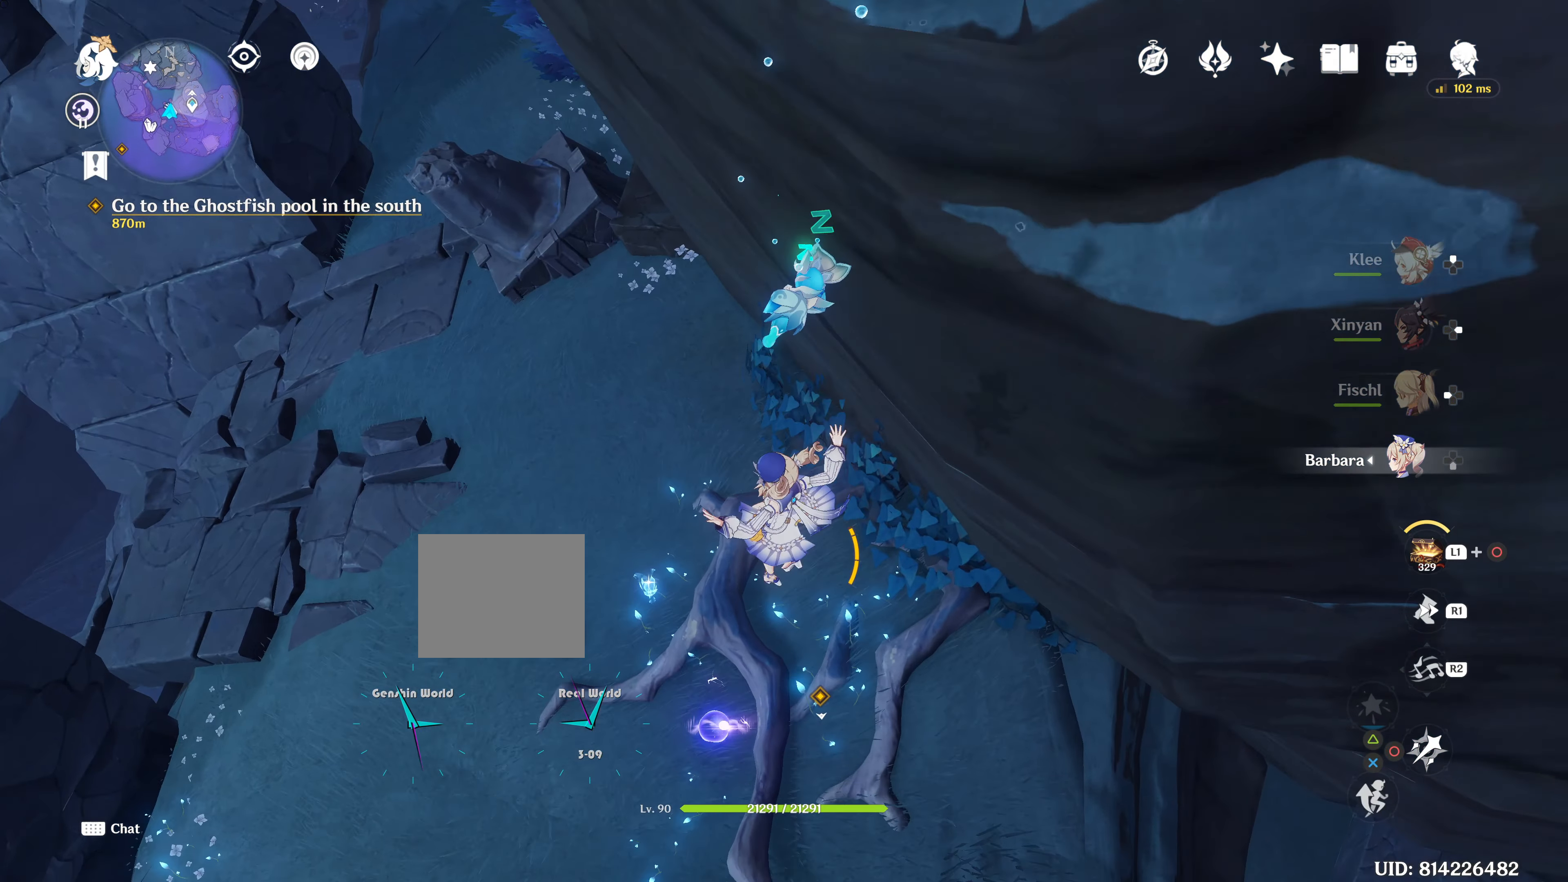
{"buttons": [], "left_stick": "up-left", "right_stick": "center", "events": [[184, "CROSS", "down"], [384, "CROSS", "up"], [484, "left_stick", "up-left"]]}
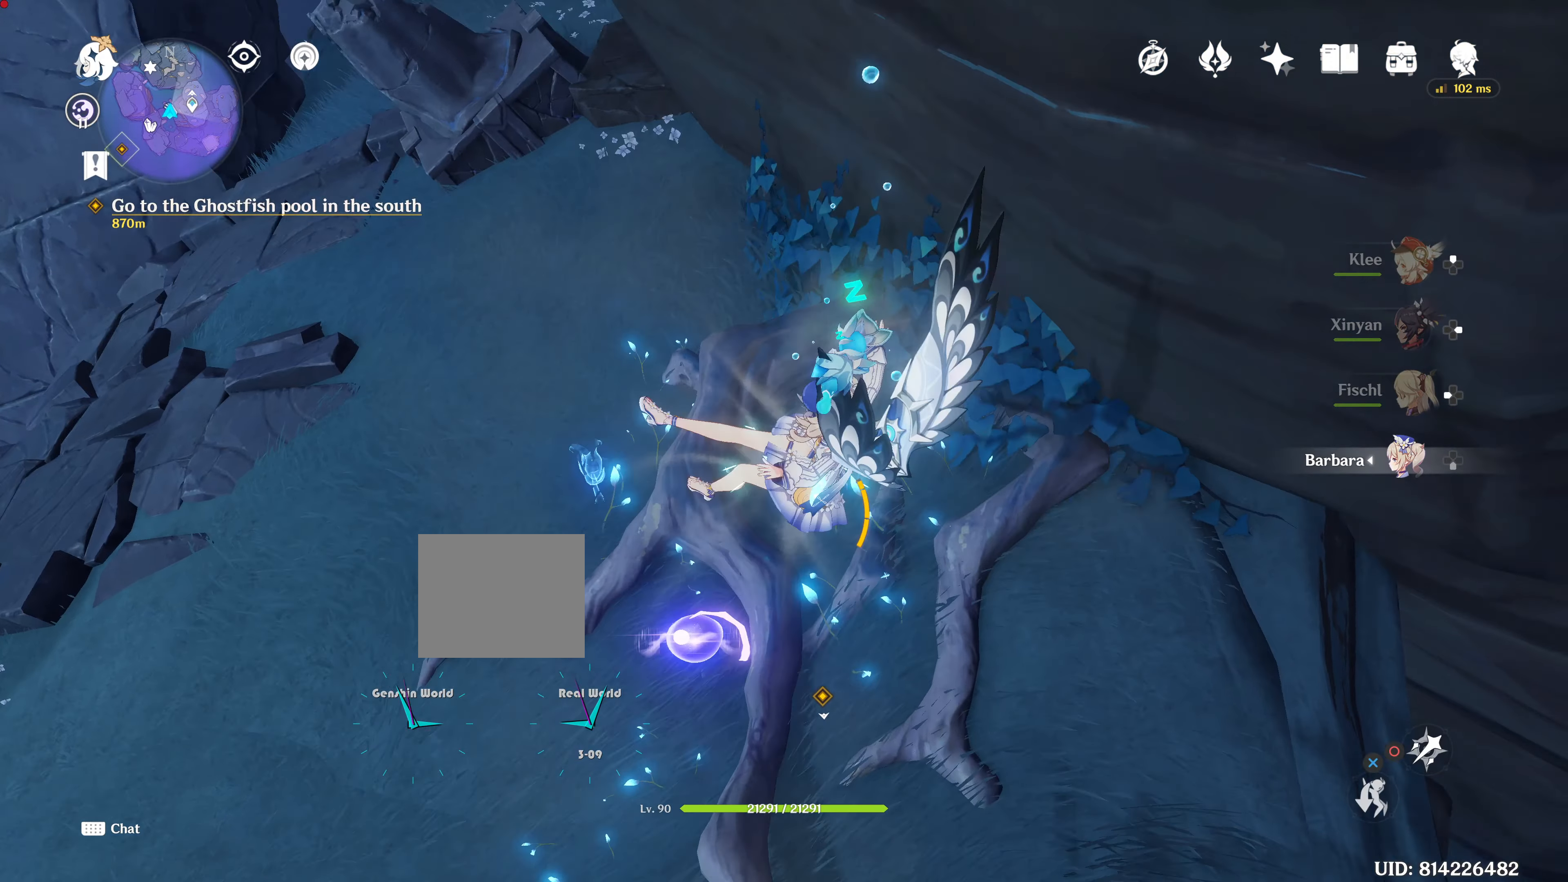
{"buttons": [], "left_stick": "center", "right_stick": "center"}
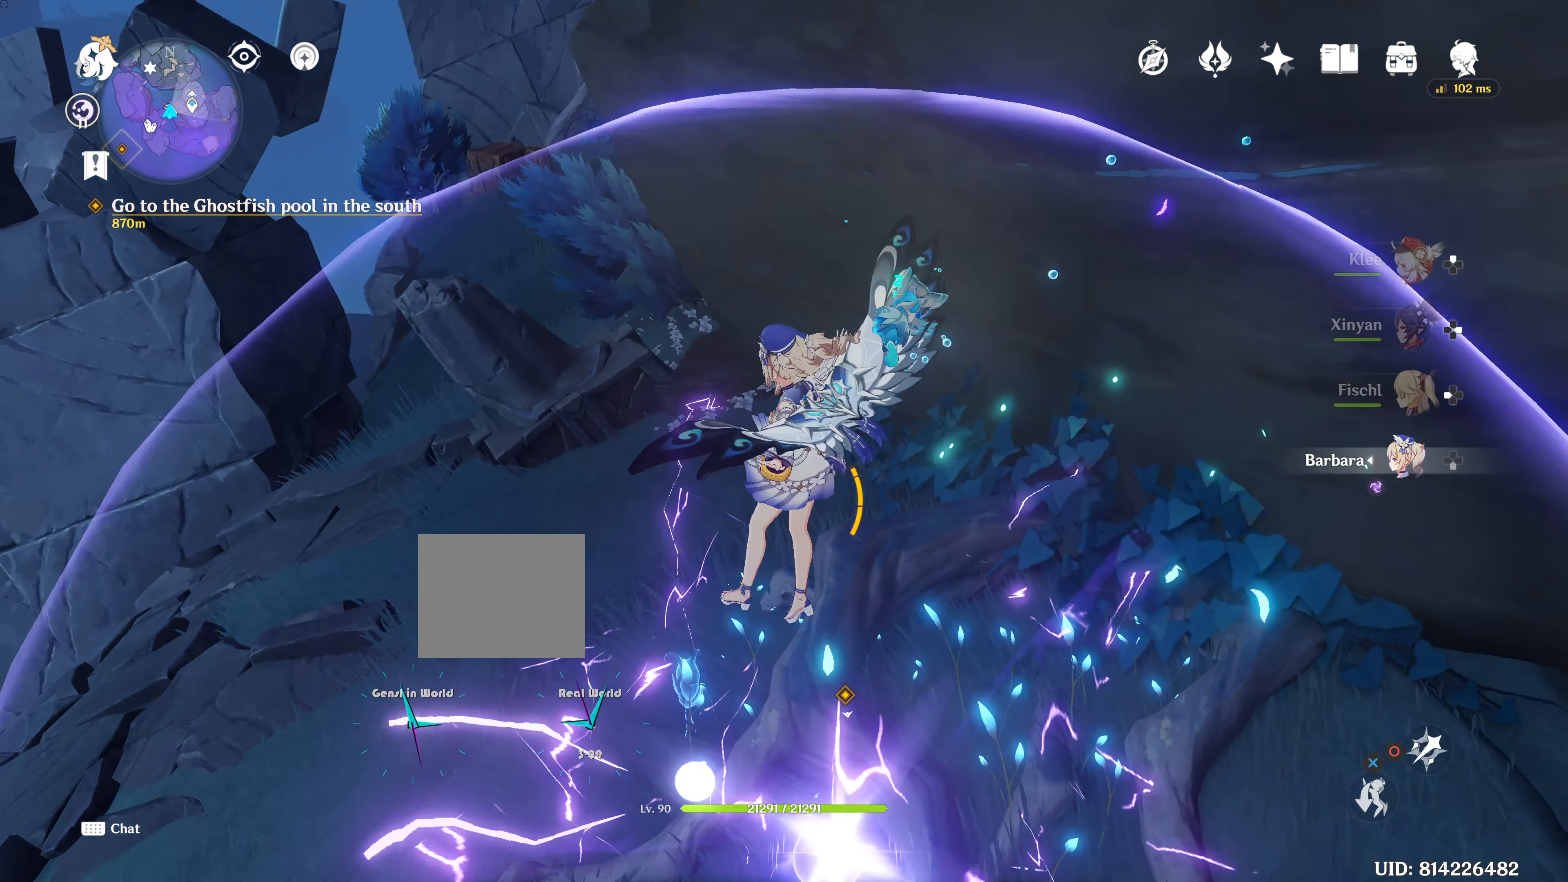
{"buttons": [], "left_stick": "center", "right_stick": "down-right", "events": [[483, "right_stick", "down-right"]]}
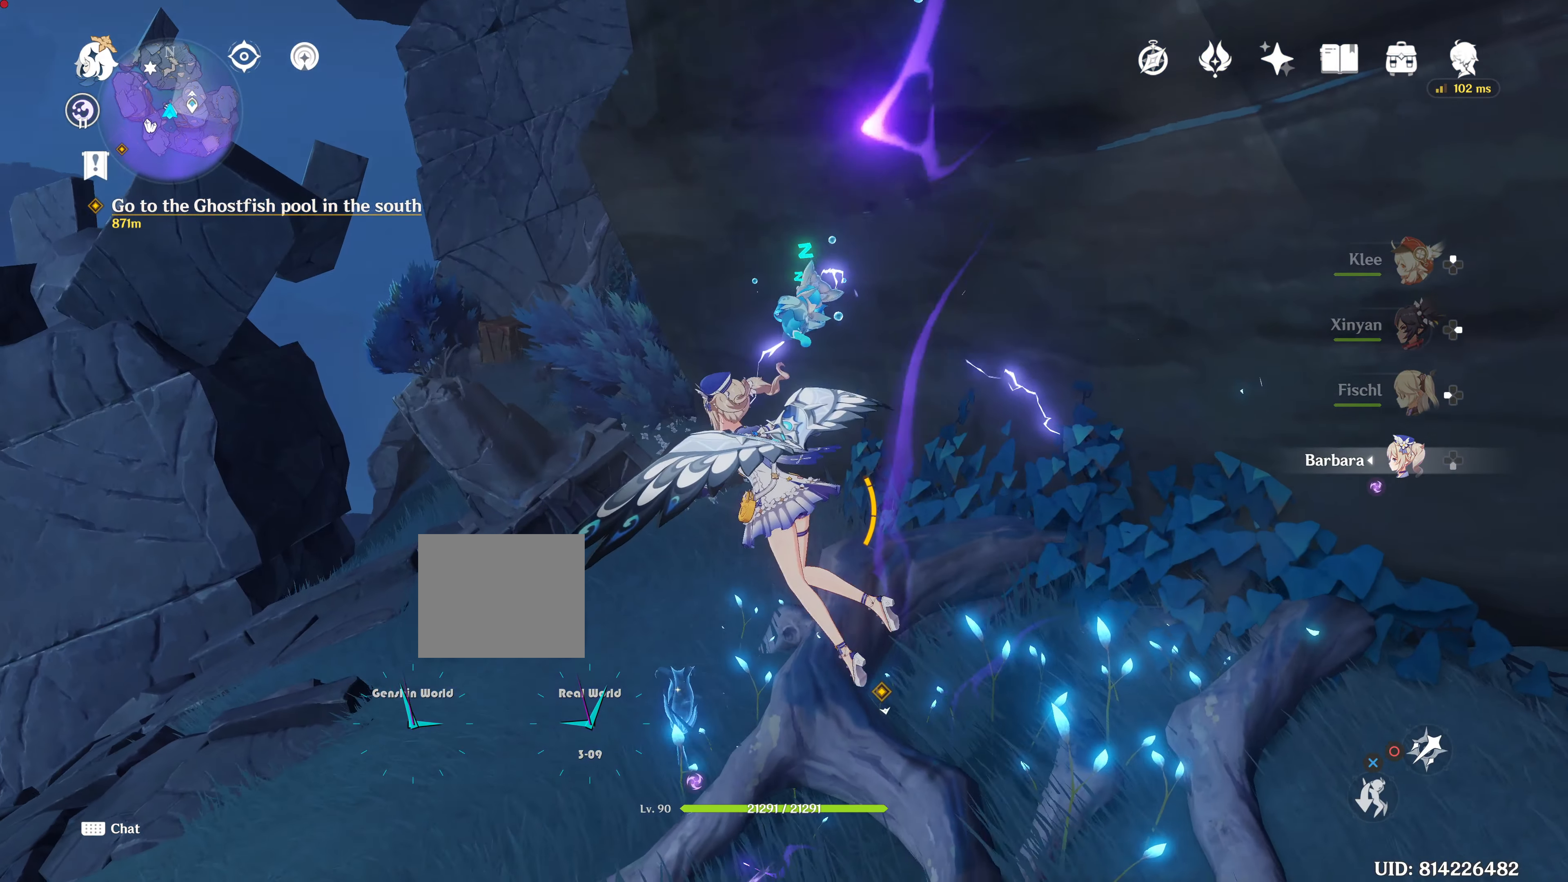
{"buttons": [], "left_stick": "center", "right_stick": "left", "events": [[400, "right_stick", "down-left"], [451, "right_stick", "left"]]}
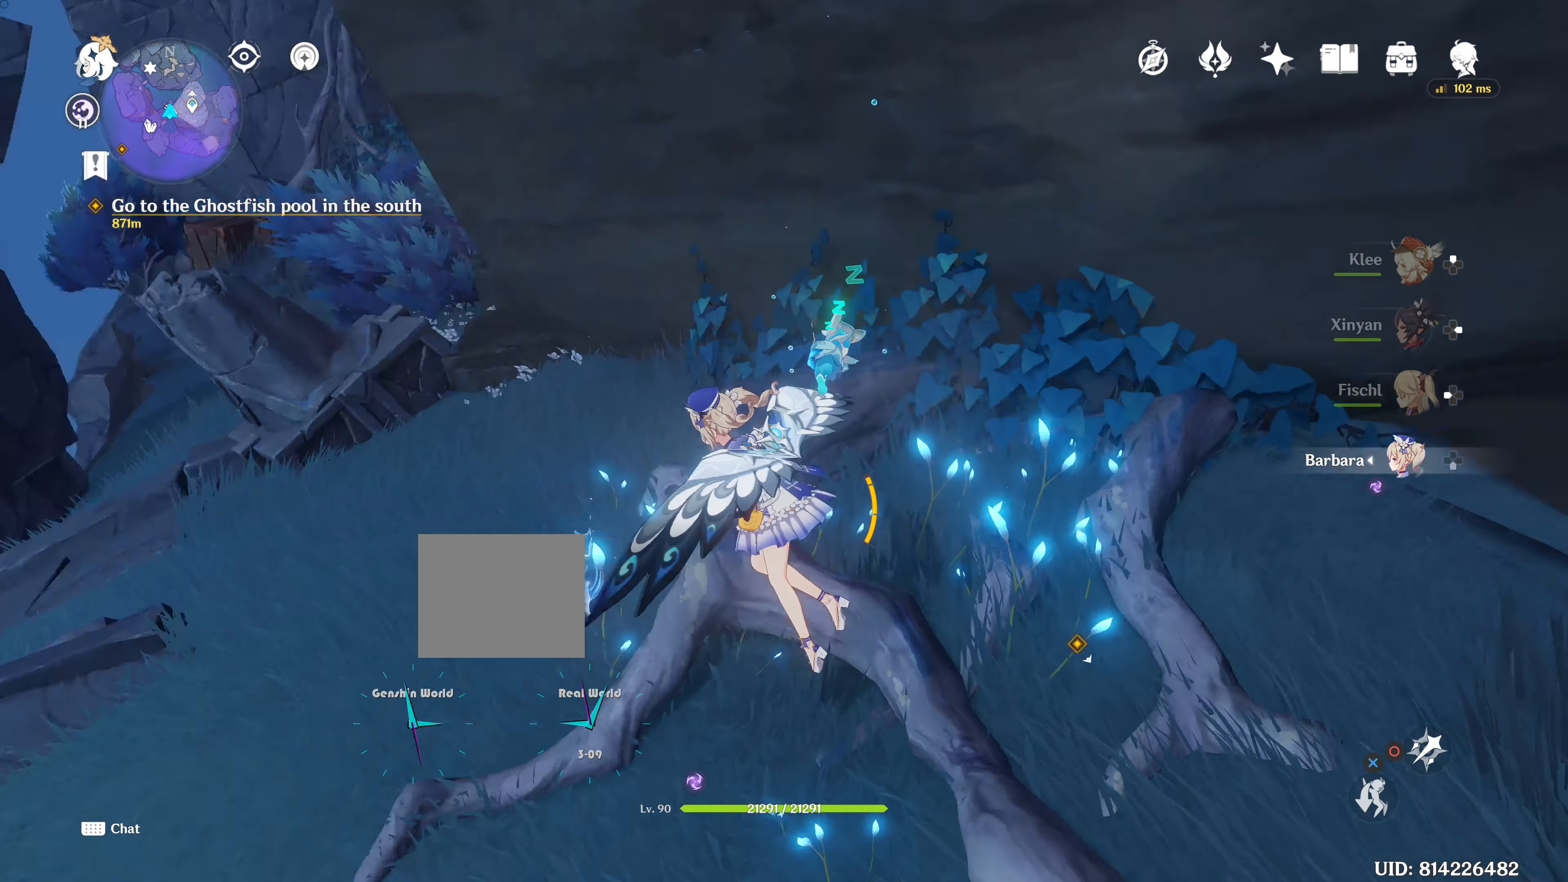
{"buttons": [], "left_stick": "center", "right_stick": "left", "events": []}
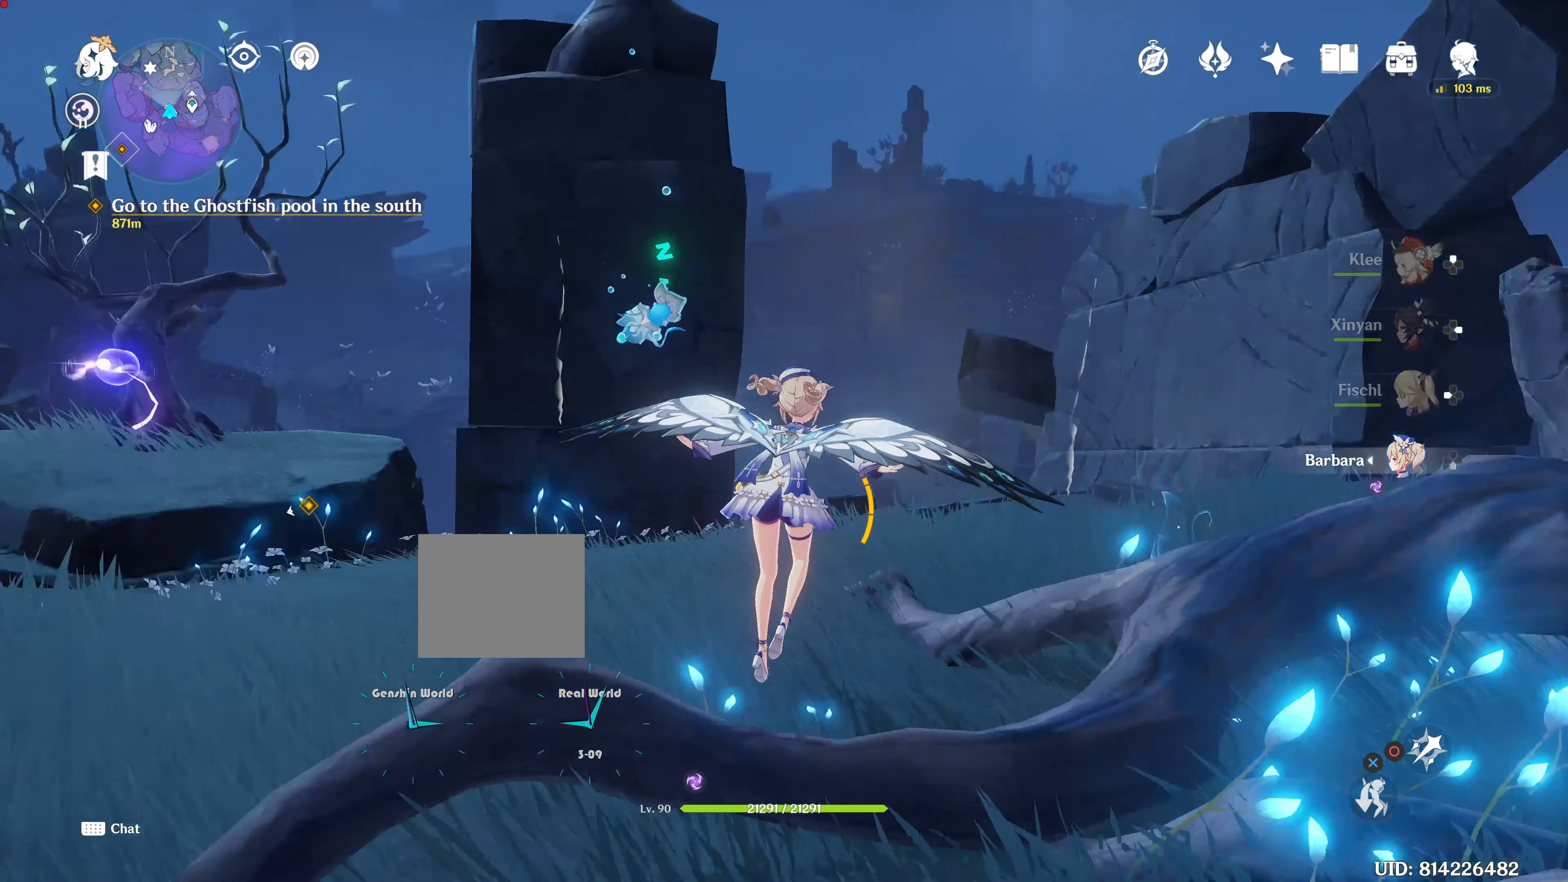
{"buttons": [], "left_stick": "center", "right_stick": "center", "events": [[384, "right_stick", "center"]]}
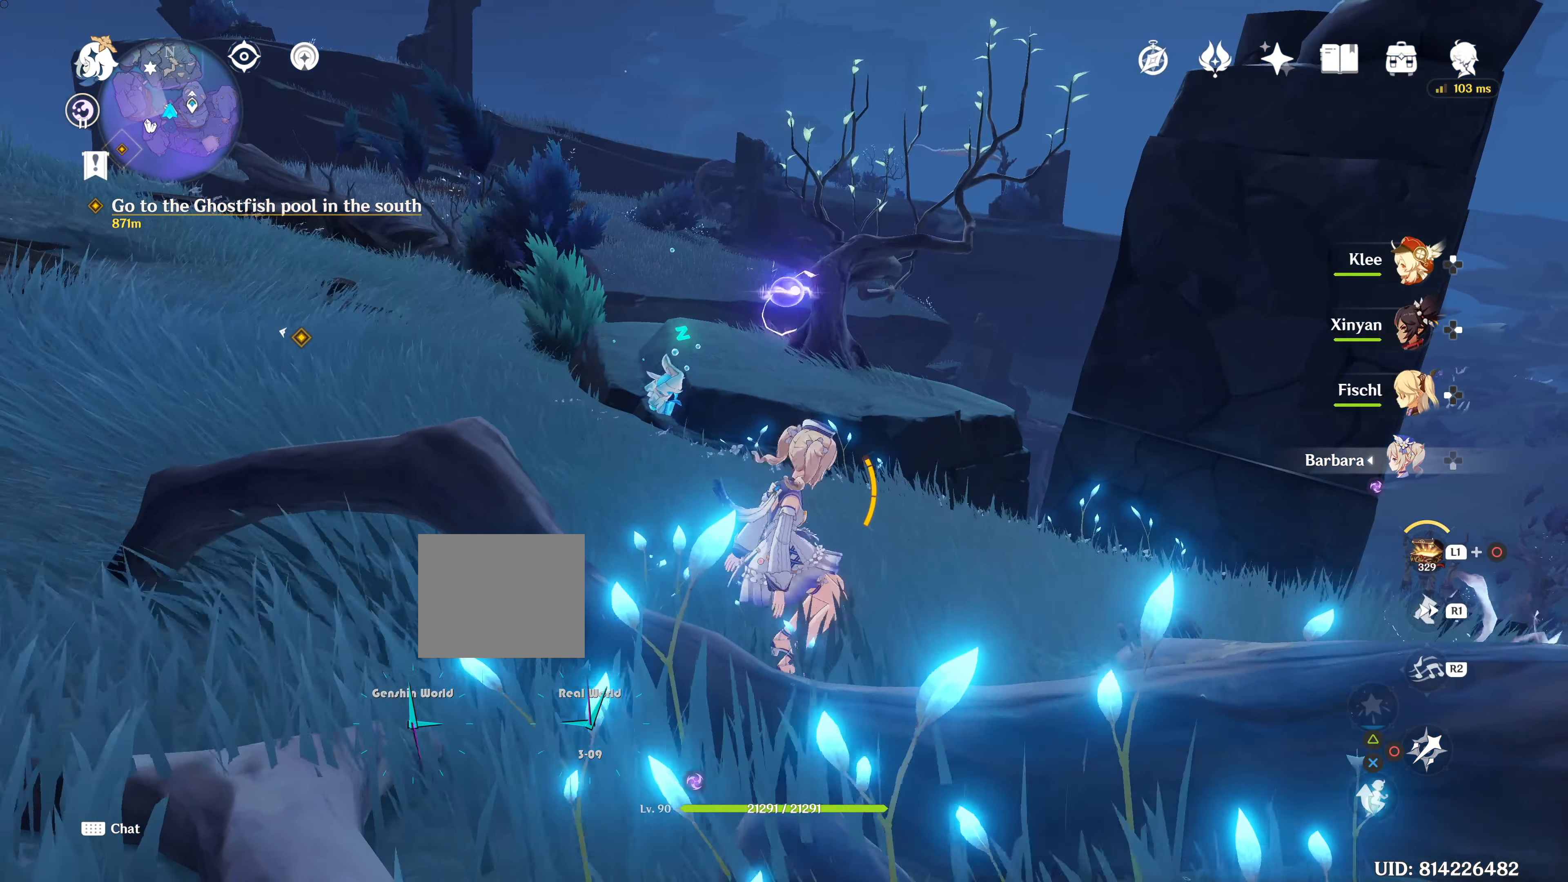
{"buttons": [], "left_stick": "center", "right_stick": "down-right", "events": [[383, "right_stick", "down-right"]]}
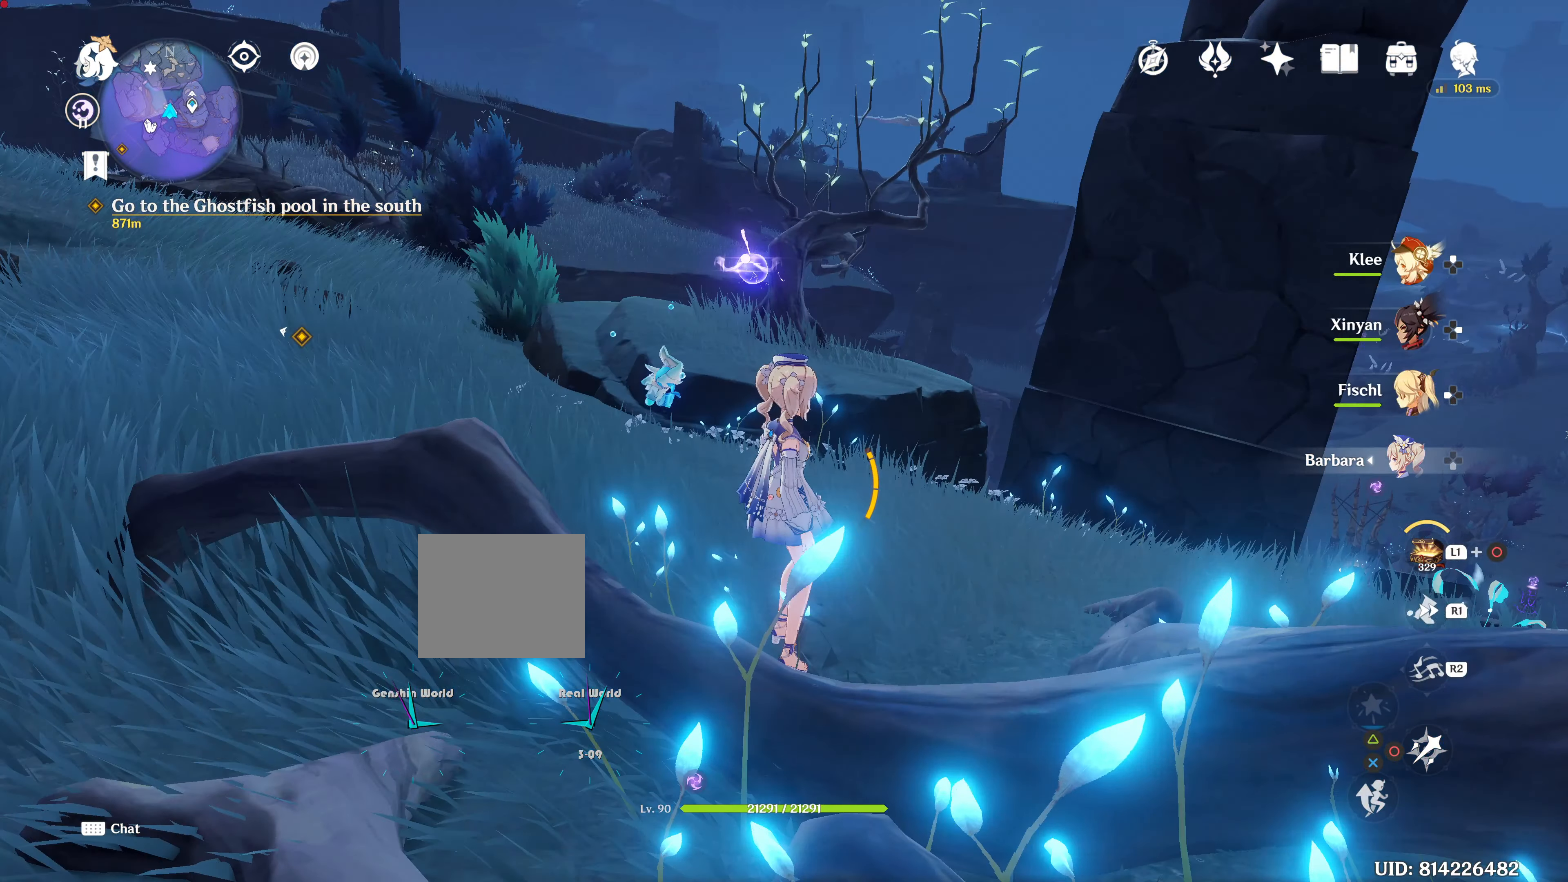
{"buttons": [], "left_stick": "center", "right_stick": "center", "events": [[350, "right_stick", "center"]]}
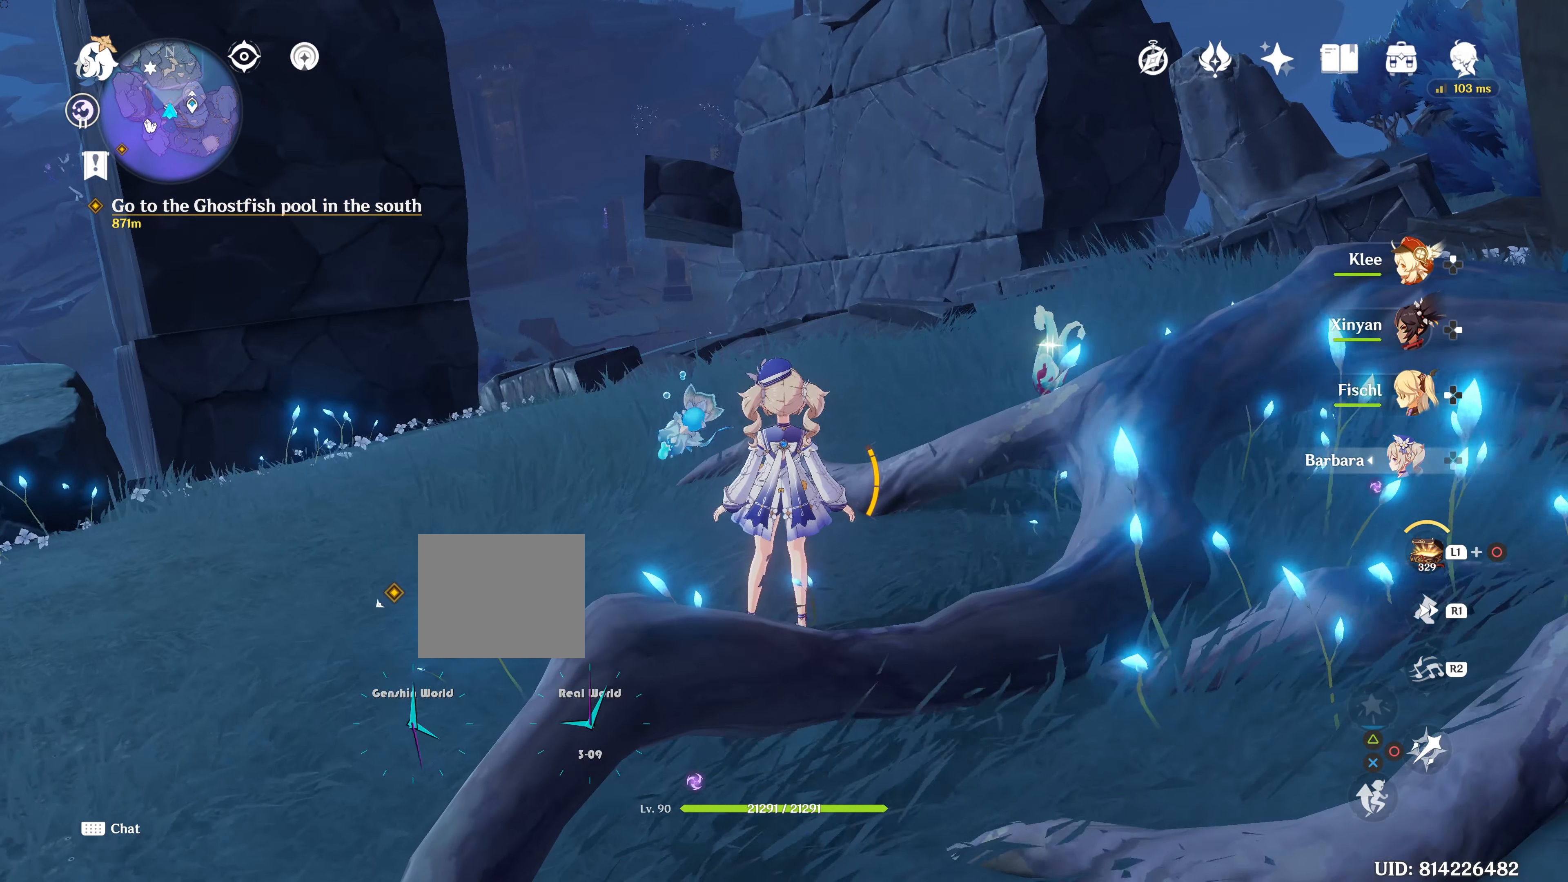
{"buttons": ["L1", "L2"], "left_stick": "center", "right_stick": "center", "events": [[100, "L1", "down"], [100, "L2", "down"], [400, "right_stick", "down"], [500, "right_stick", "center"]]}
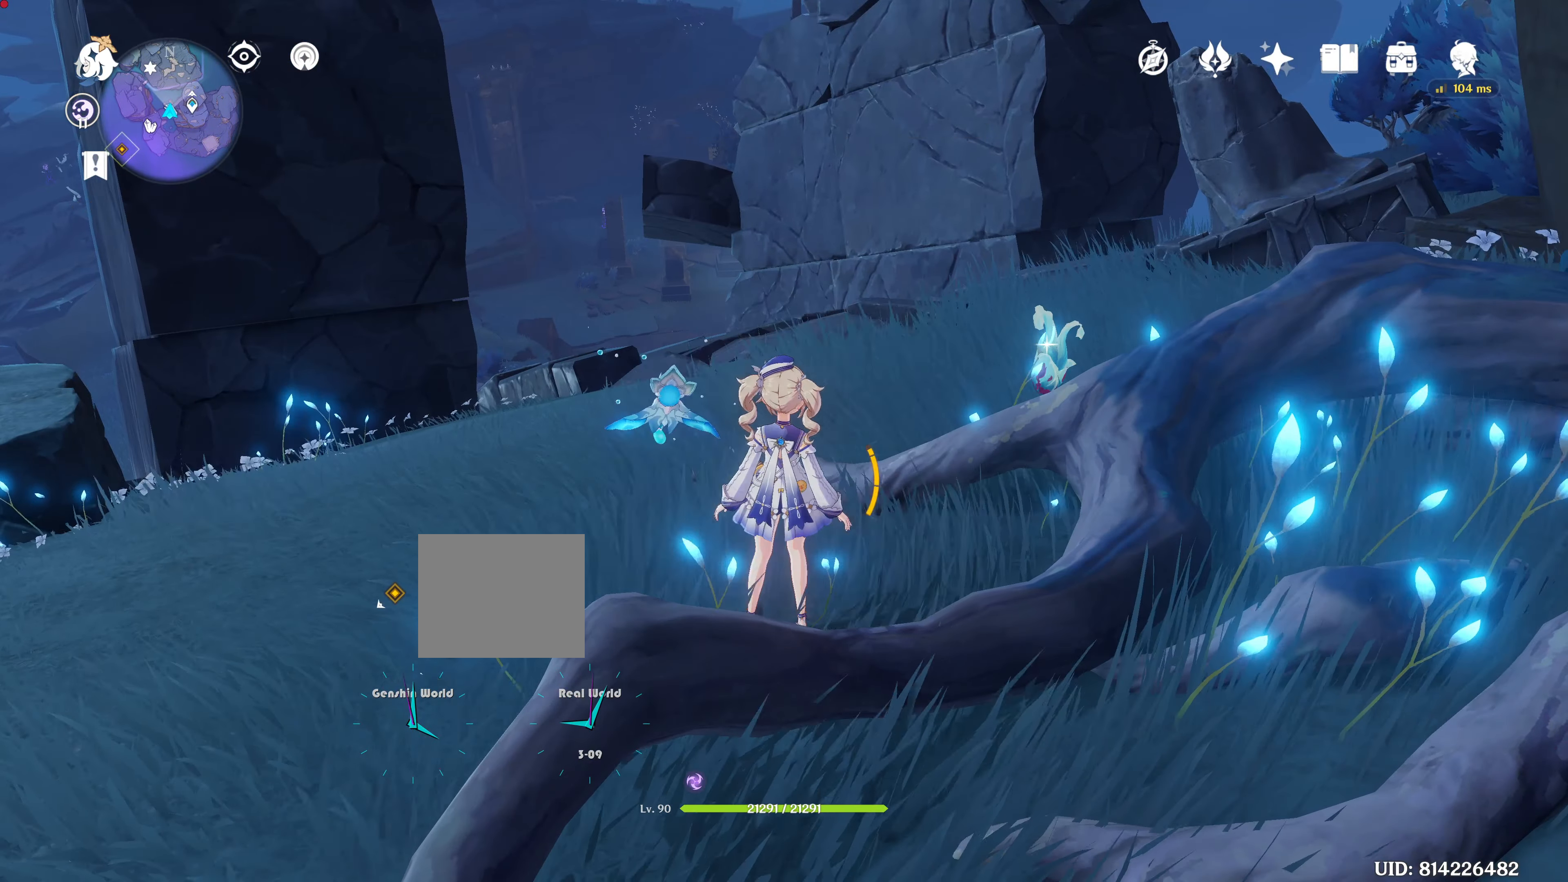
{"buttons": [], "left_stick": "center", "right_stick": "center", "events": [[417, "L1", "up"], [417, "L2", "up"]]}
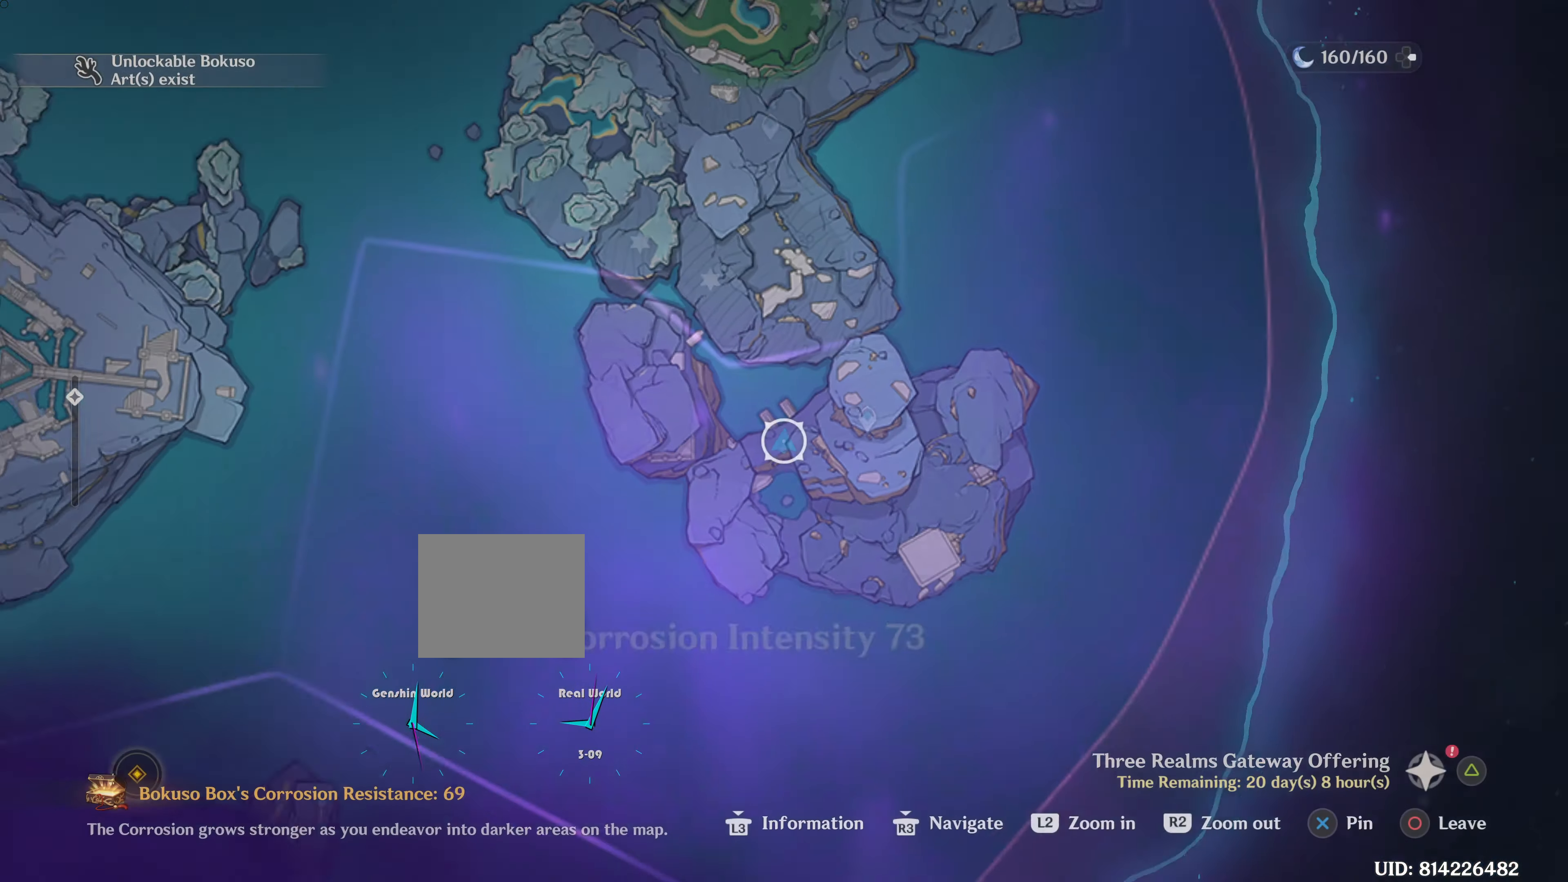
{"buttons": [], "left_stick": "center", "right_stick": "center", "events": []}
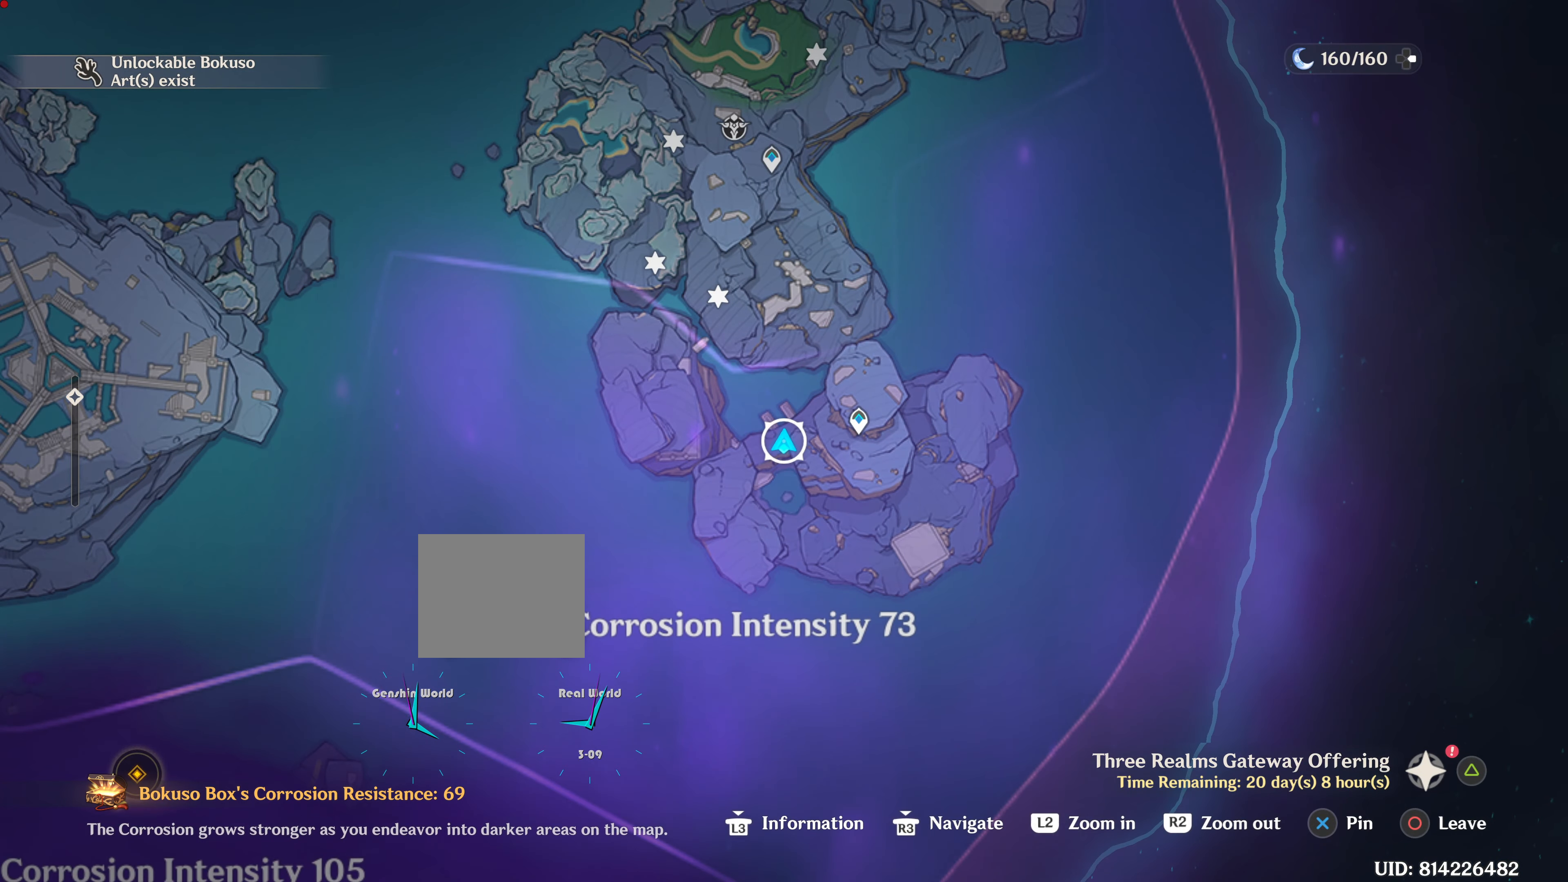
{"buttons": [], "left_stick": "center", "right_stick": "center", "events": []}
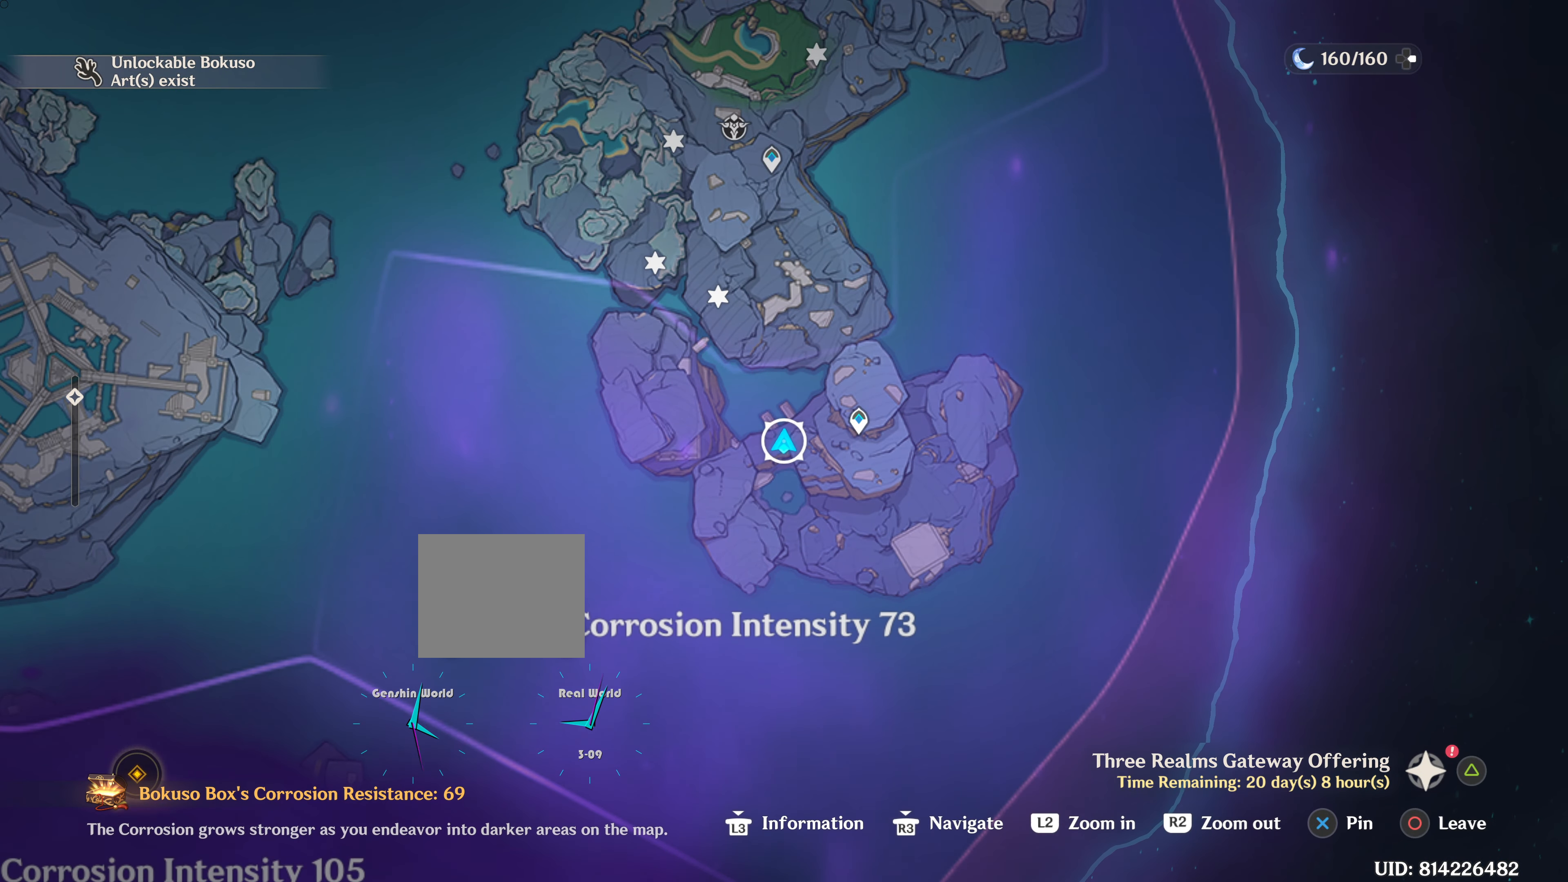
{"buttons": [], "left_stick": "center", "right_stick": "center", "events": []}
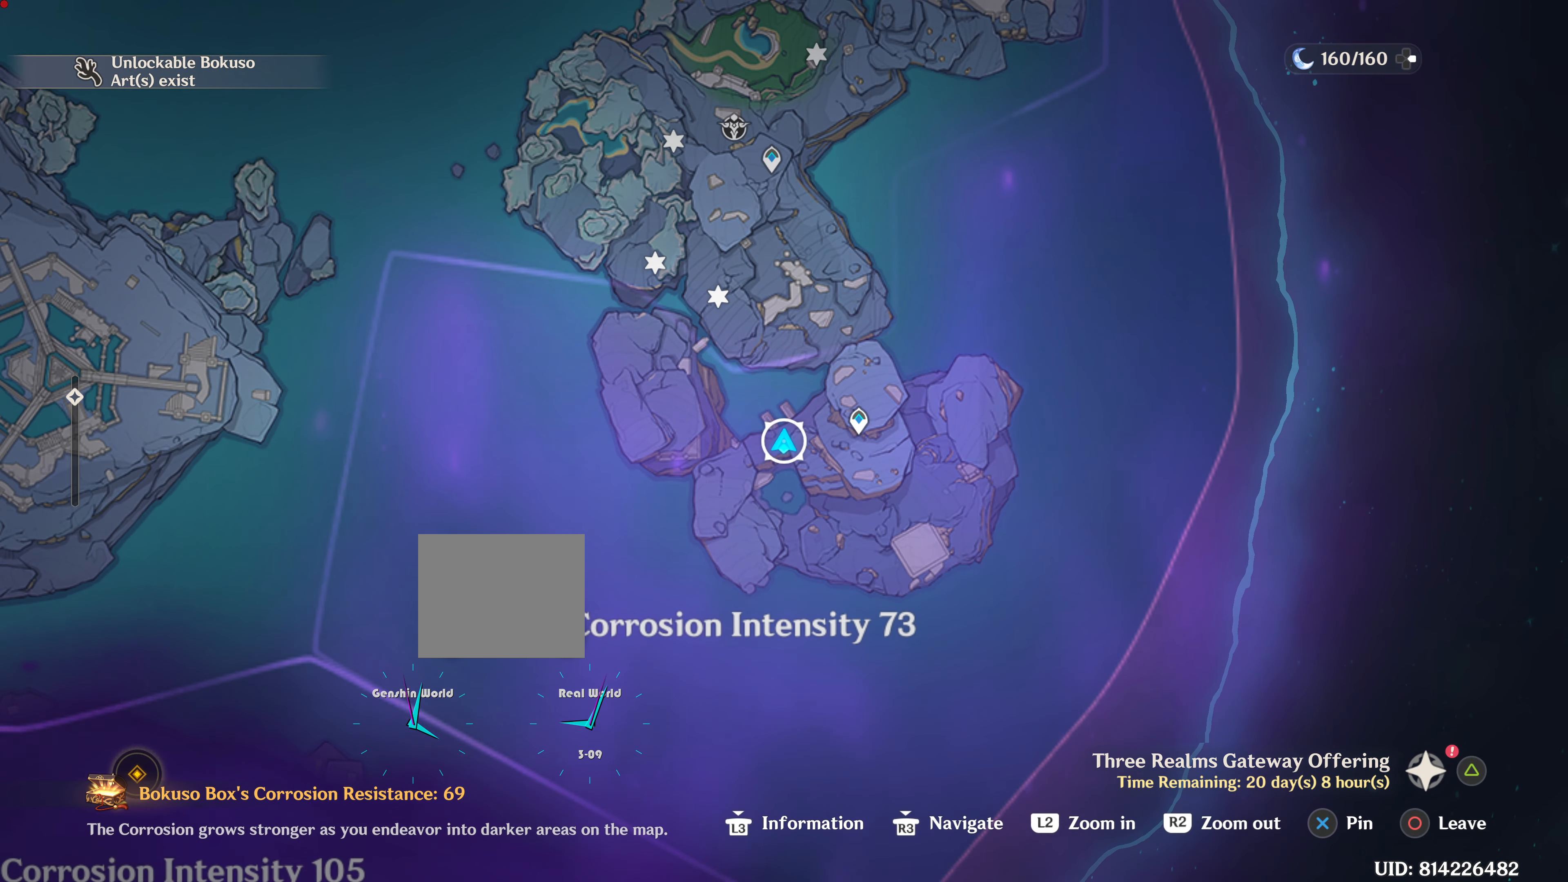
{"buttons": [], "left_stick": "center", "right_stick": "center", "events": []}